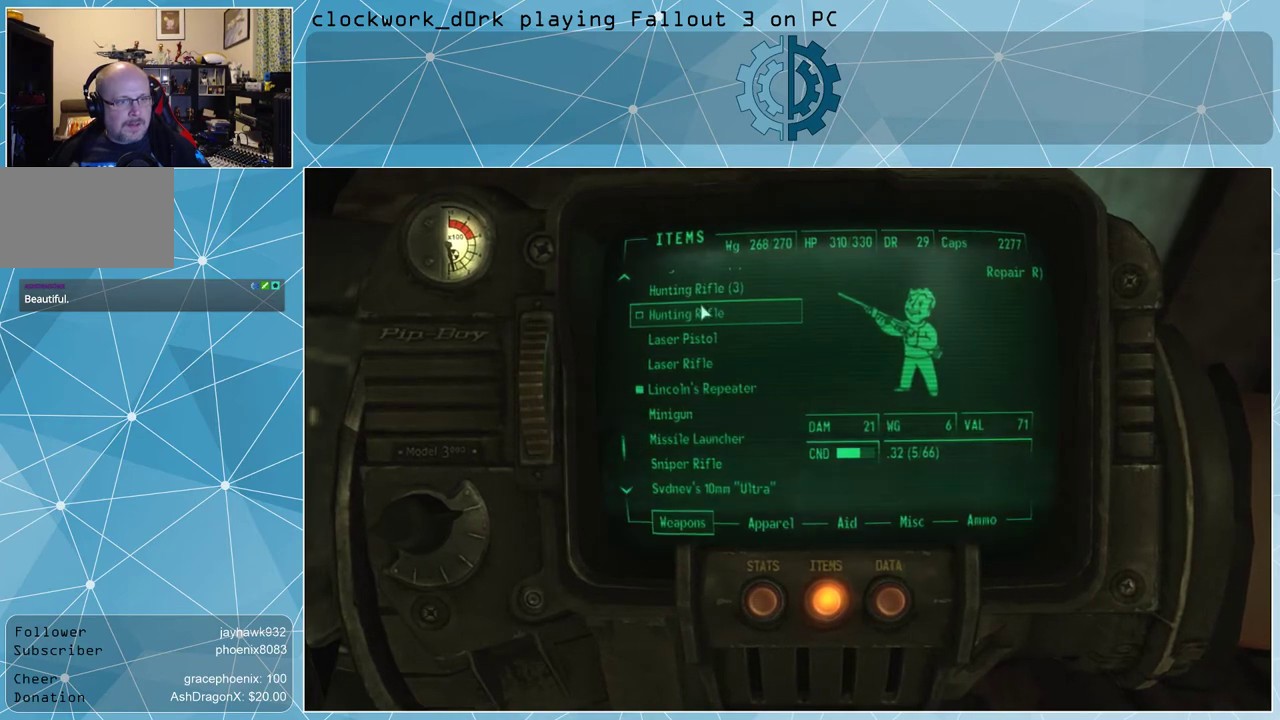
Gameplay with keyboard and mouse; each line is a JSON object with the keys and mouse buttons held at the frame after it. "events" lists presses ("down") and releases ("up") of "1", "2", "3", "4", "5", "a", "alt", "c", "ctrl", "d", "e", "f", "q", "r", "s", "shift", "space", "tab", "v", "w", "x", "z", "mouse_left", "mouse_middle", "mouse_right", "mouse_wheel_up" and "mouse_wheel_down" between this image and that frame as [ms after this image, input, new state], when the widget could be followed in between. "mouse_left", "mouse_middle", "mouse_right", "mouse_wheel_up", "mouse_wheel_down" = the "left", "middle", "right", "wheel_up", "wheel_down" buttons of the "mouse" list. No other keys are recorded. Not read: mouse_move.
{"keys": [], "mouse": [], "events": [[33, "tab", "up"]]}
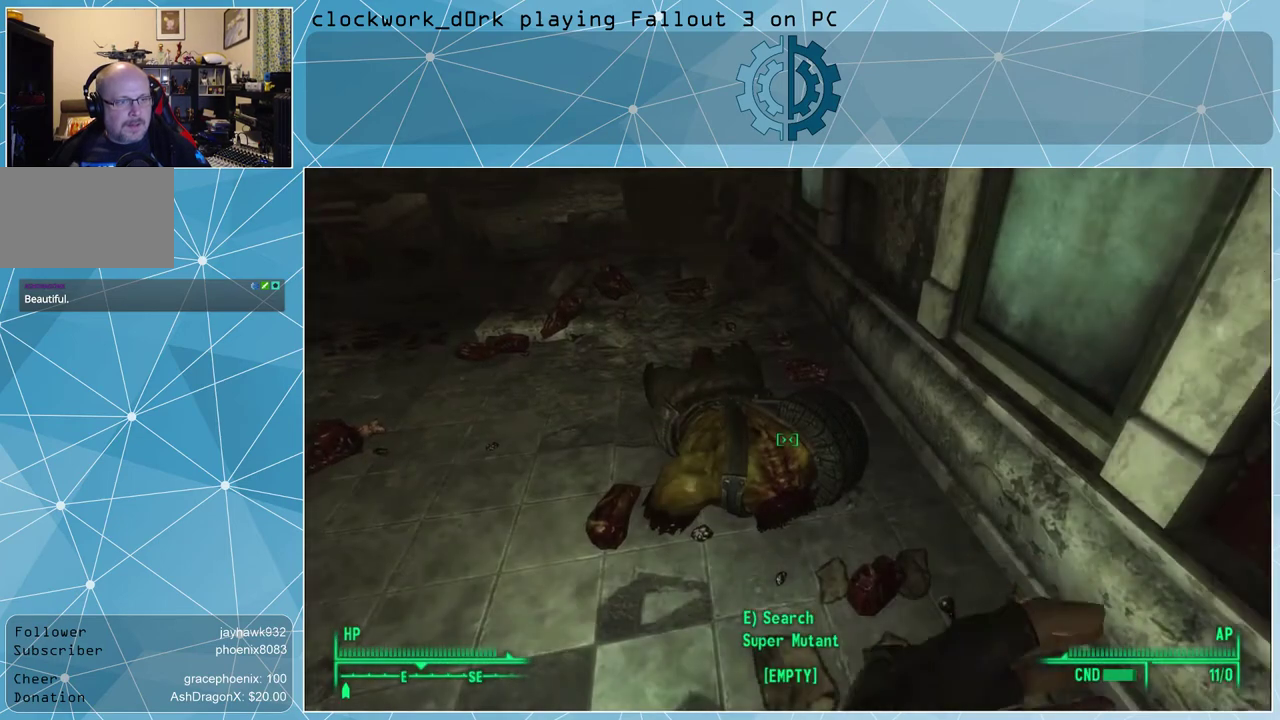
{"keys": [], "mouse": [], "events": []}
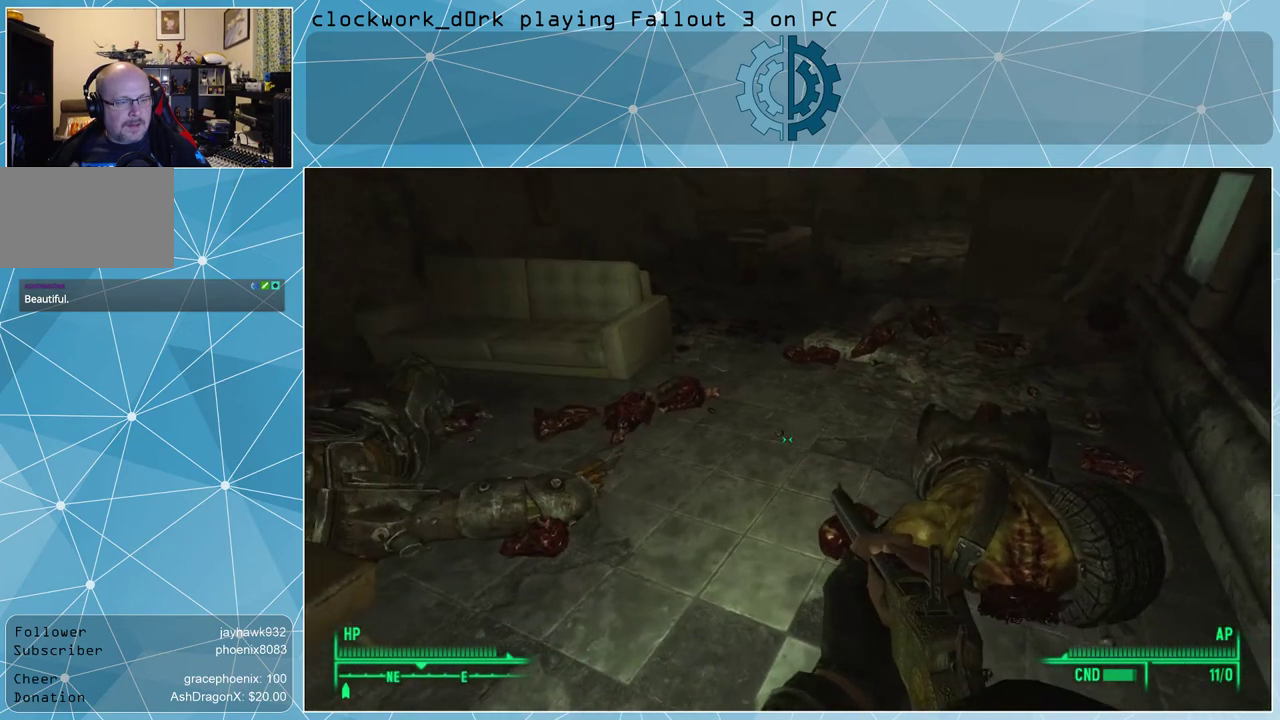
{"keys": [], "mouse": [], "events": [[367, "tab", "down"], [400, "tab", "up"]]}
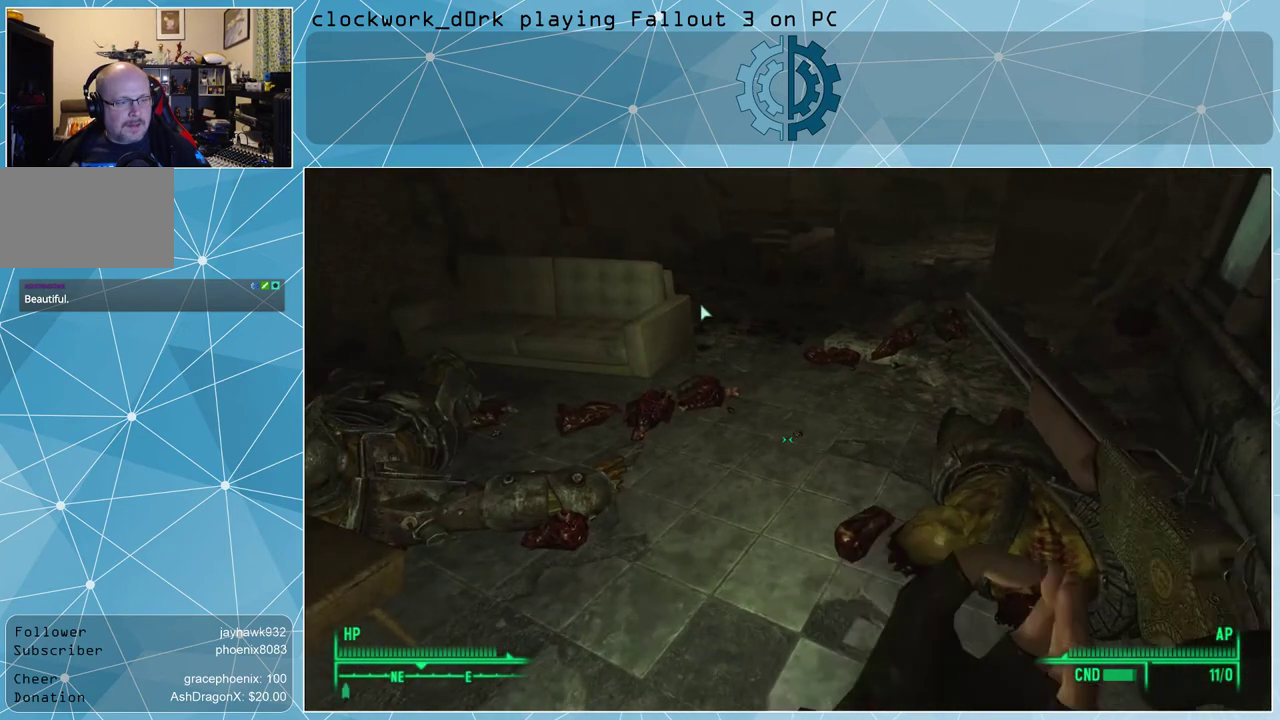
{"keys": [], "mouse": [], "events": []}
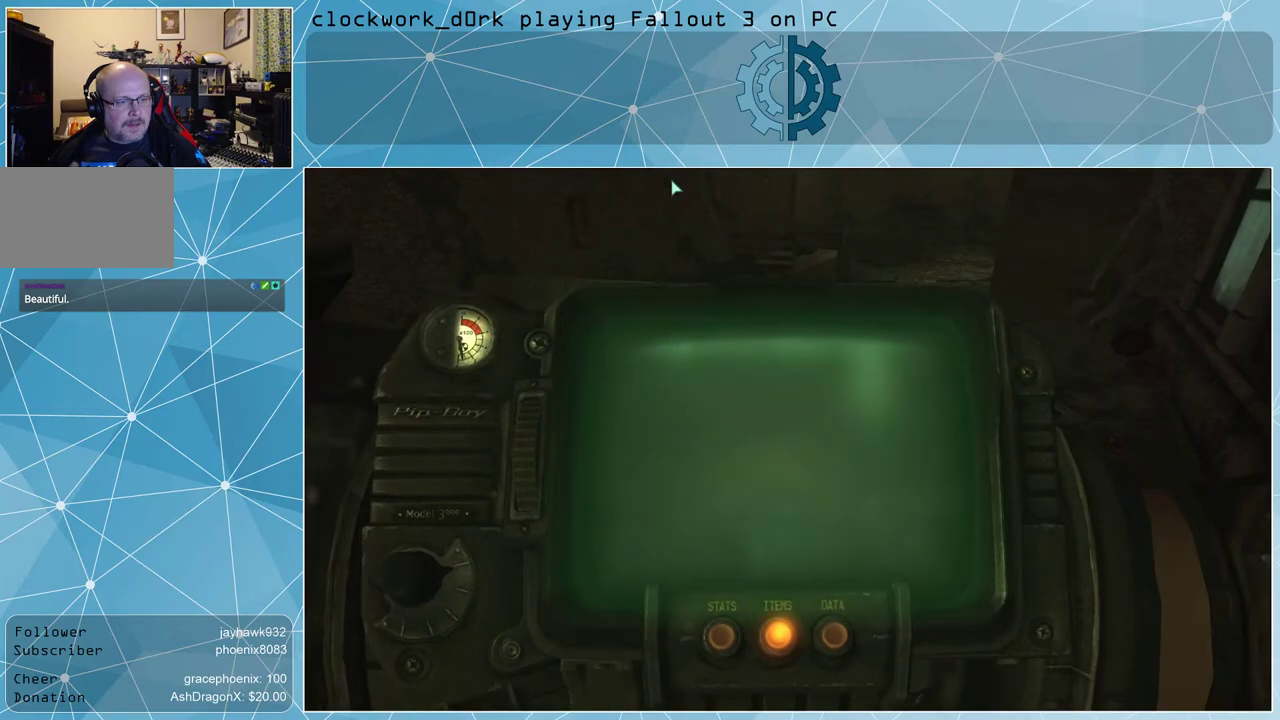
{"keys": [], "mouse": [], "events": []}
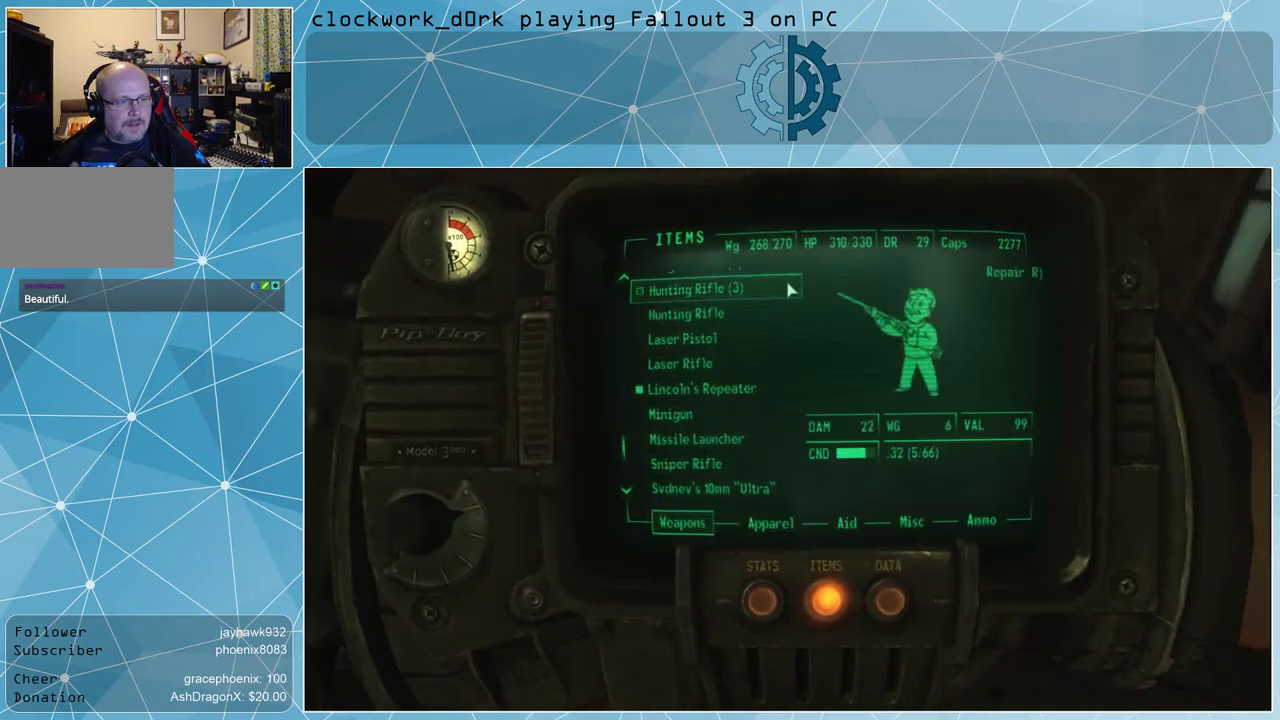
{"keys": [], "mouse": [], "events": []}
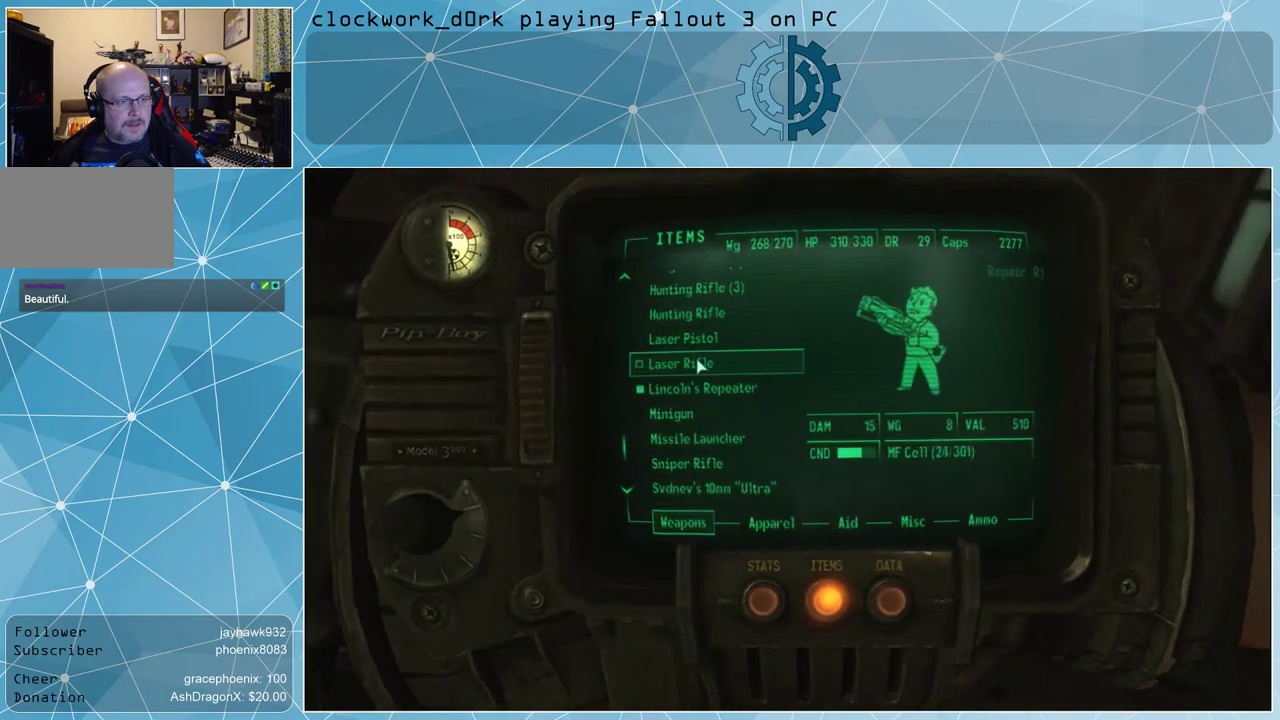
{"keys": [], "mouse": [], "events": [[433, "mouse_left", "down"], [467, "mouse_left", "up"]]}
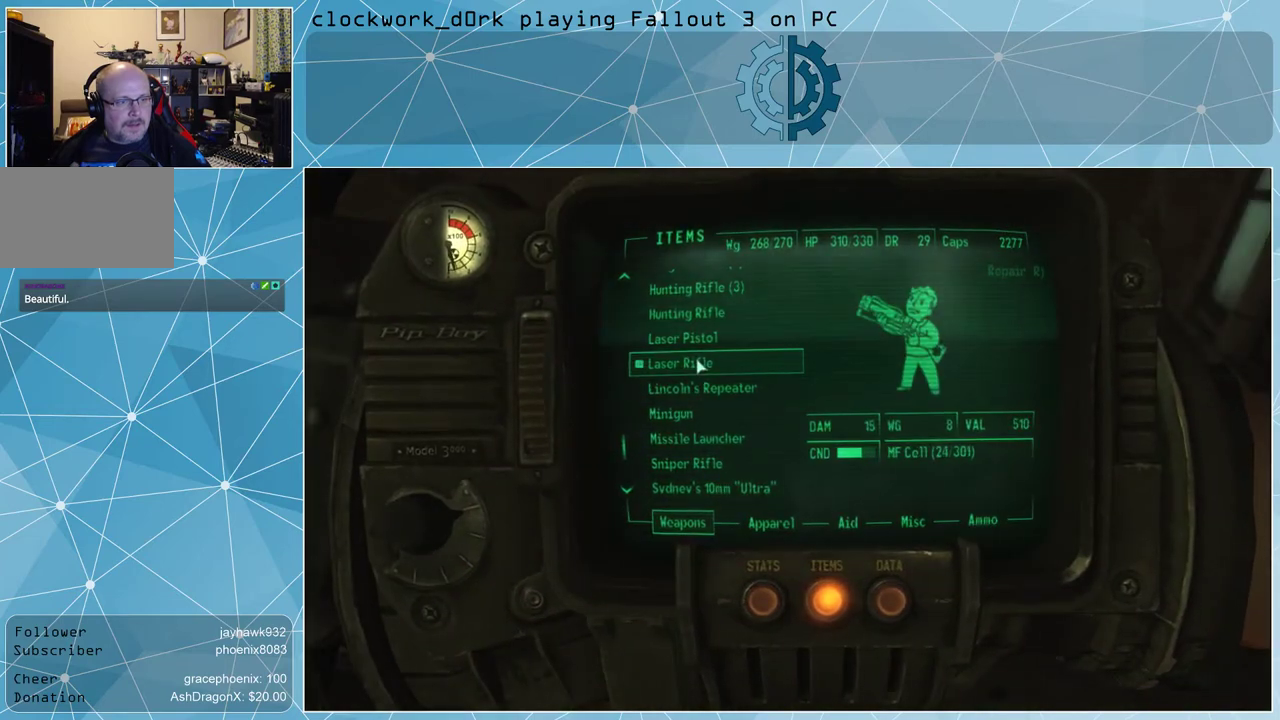
{"keys": [], "mouse": [], "events": [[67, "tab", "down"], [167, "tab", "up"]]}
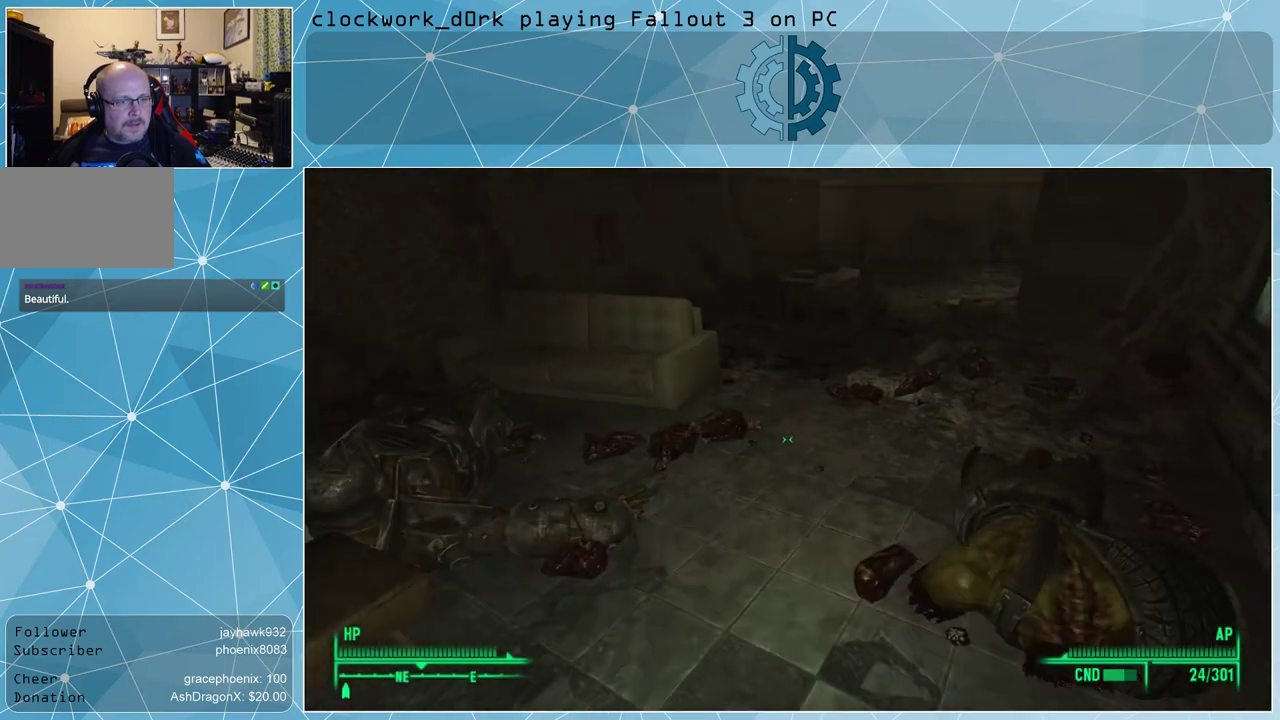
{"keys": ["d", "w"], "mouse": [], "events": [[400, "w", "down"], [500, "d", "down"]]}
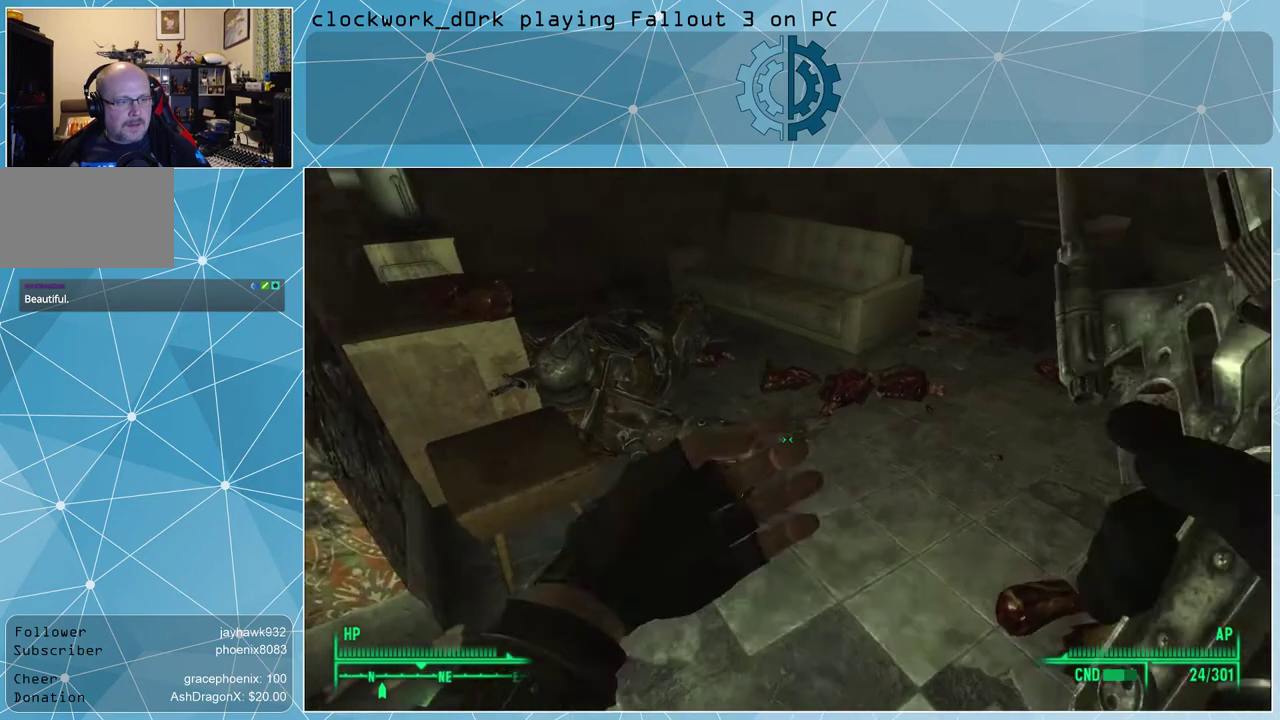
{"keys": [], "mouse": [], "events": [[133, "d", "up"], [133, "w", "up"]]}
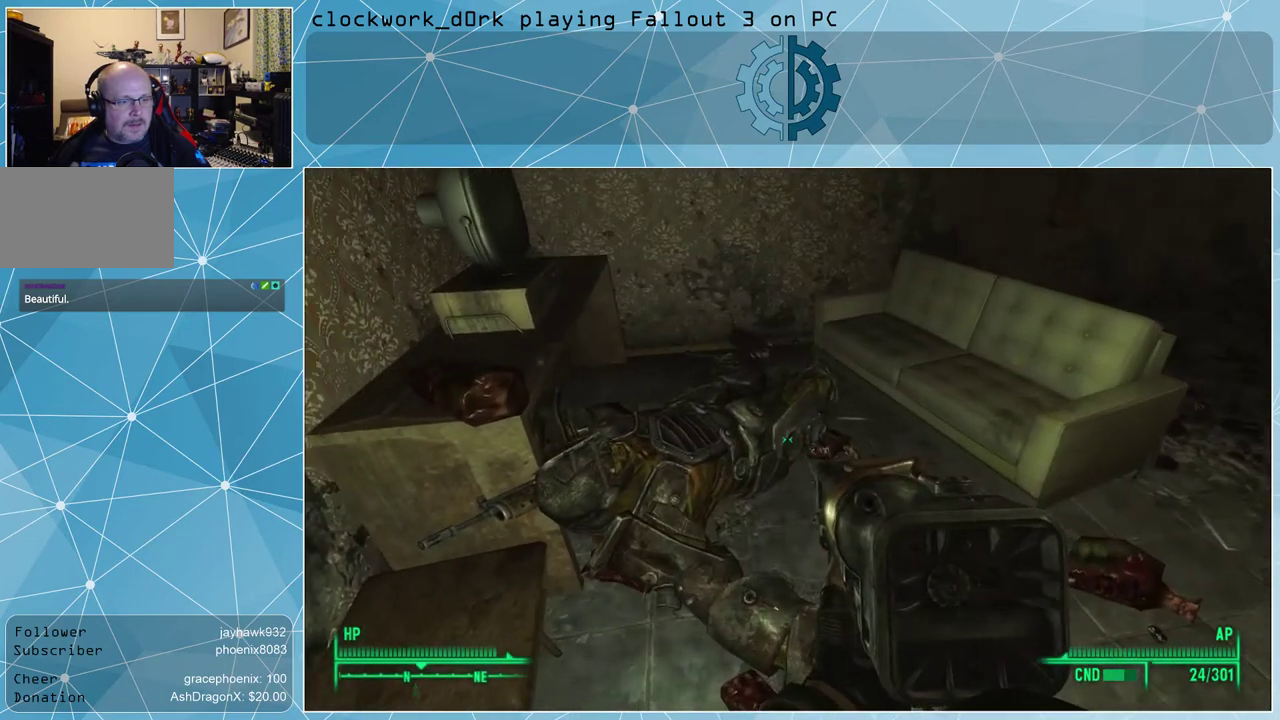
{"keys": [], "mouse": [], "events": [[233, "e", "down"], [300, "e", "up"]]}
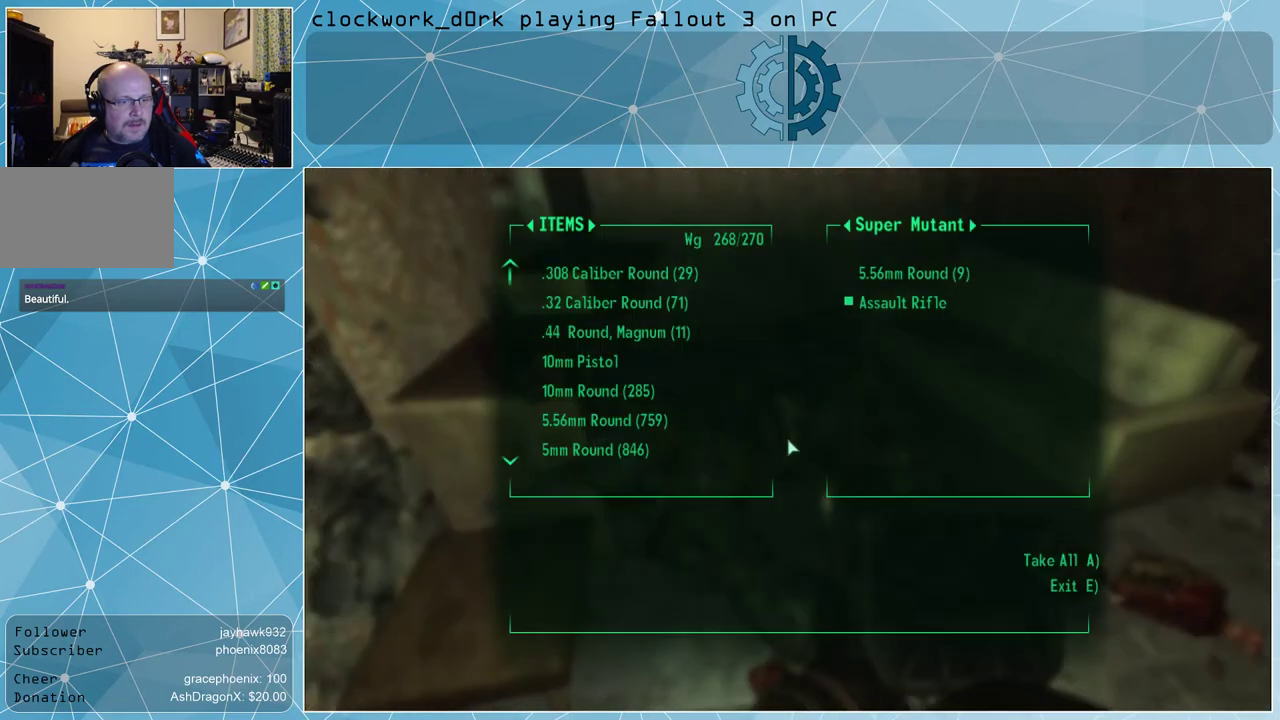
{"keys": [], "mouse": [], "events": []}
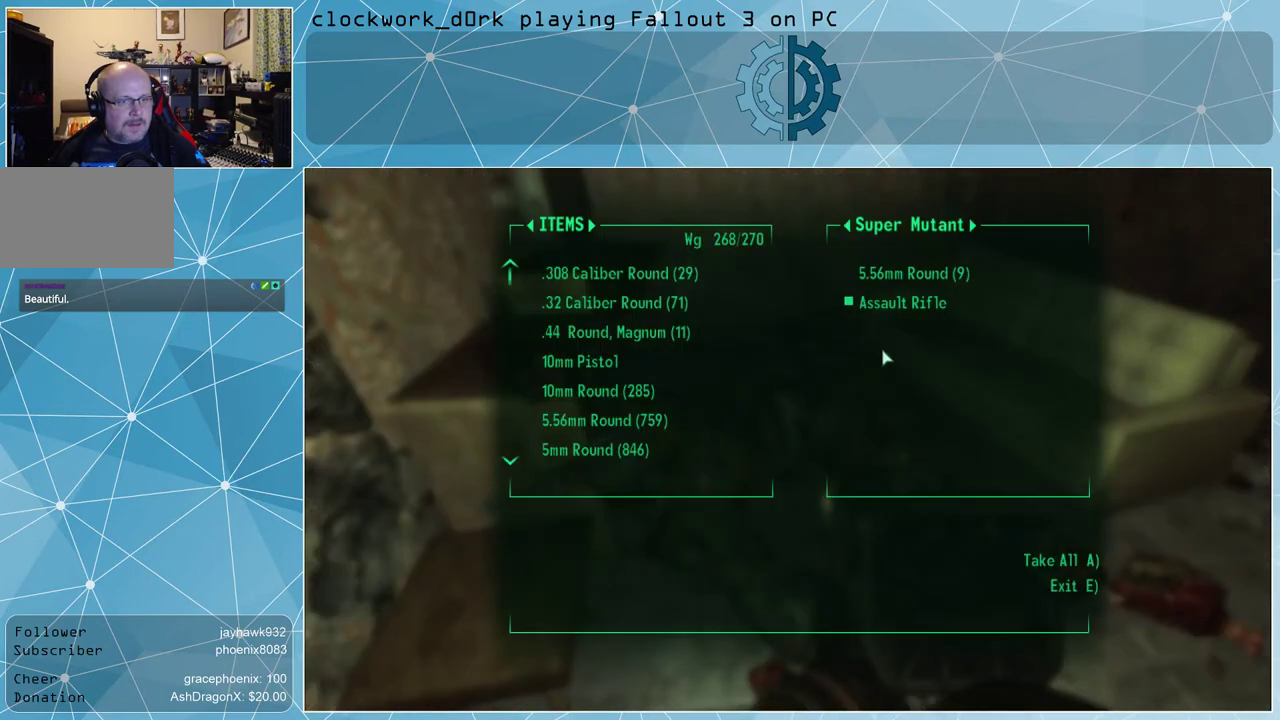
{"keys": [], "mouse": [], "events": []}
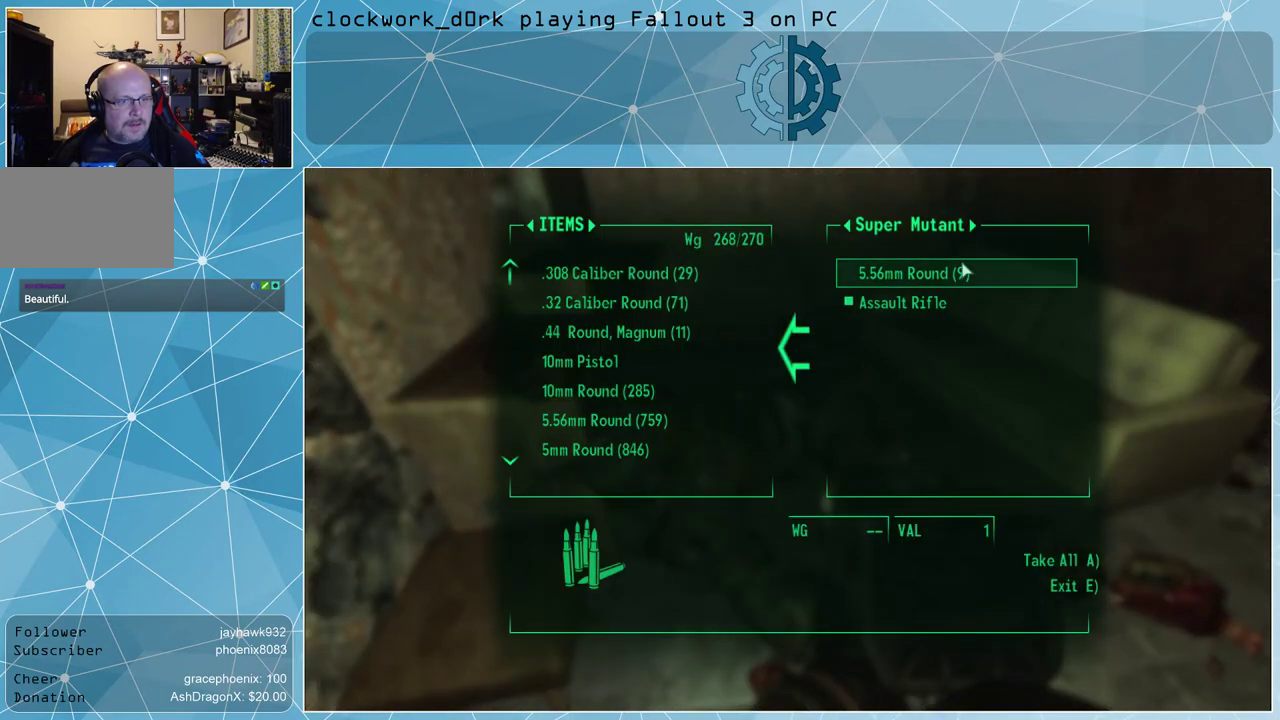
{"keys": [], "mouse": ["left"], "events": [[300, "mouse_left", "down"], [333, "mouse_left", "up"], [433, "mouse_left", "down"]]}
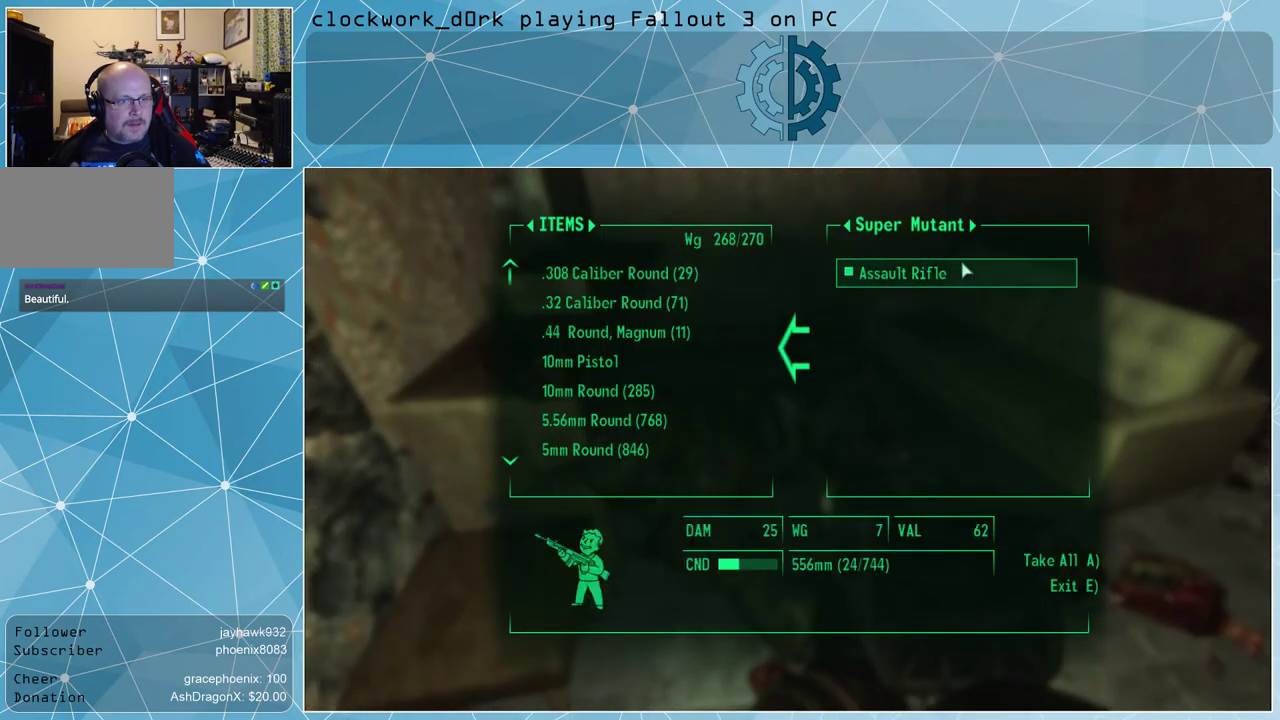
{"keys": [], "mouse": [], "events": [[33, "mouse_left", "up"], [400, "e", "down"], [467, "e", "up"]]}
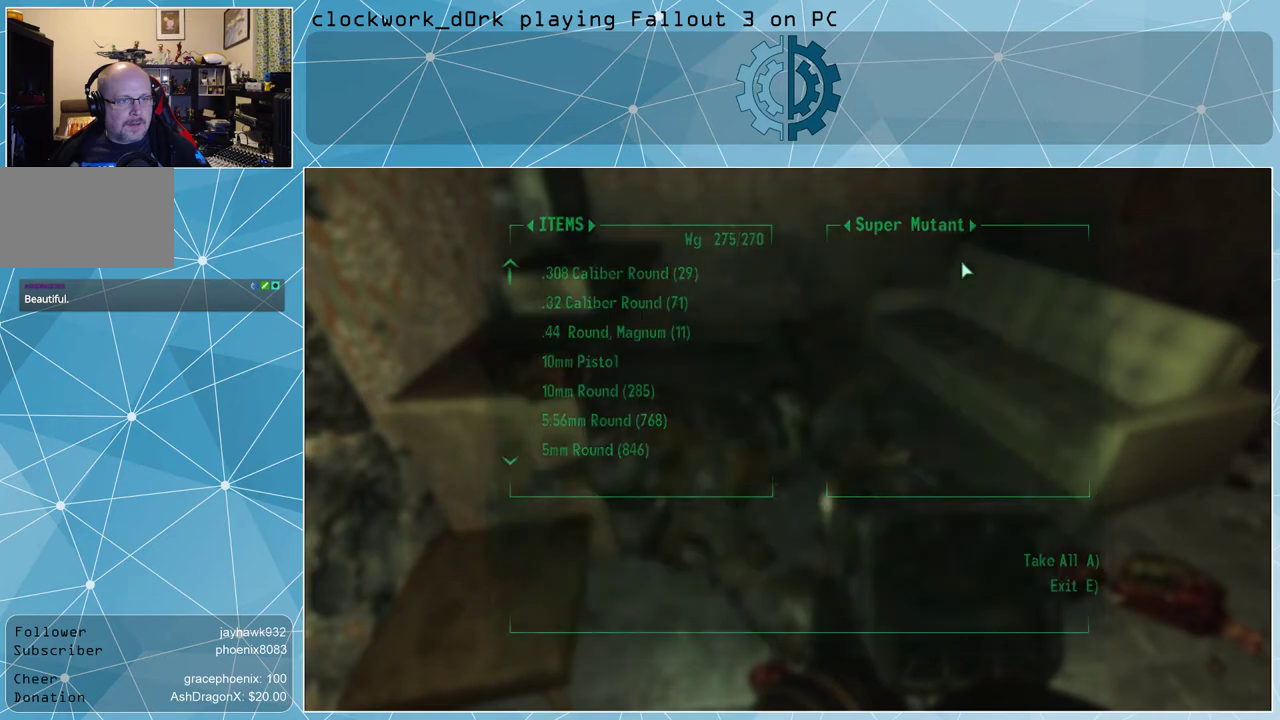
{"keys": [], "mouse": [], "events": []}
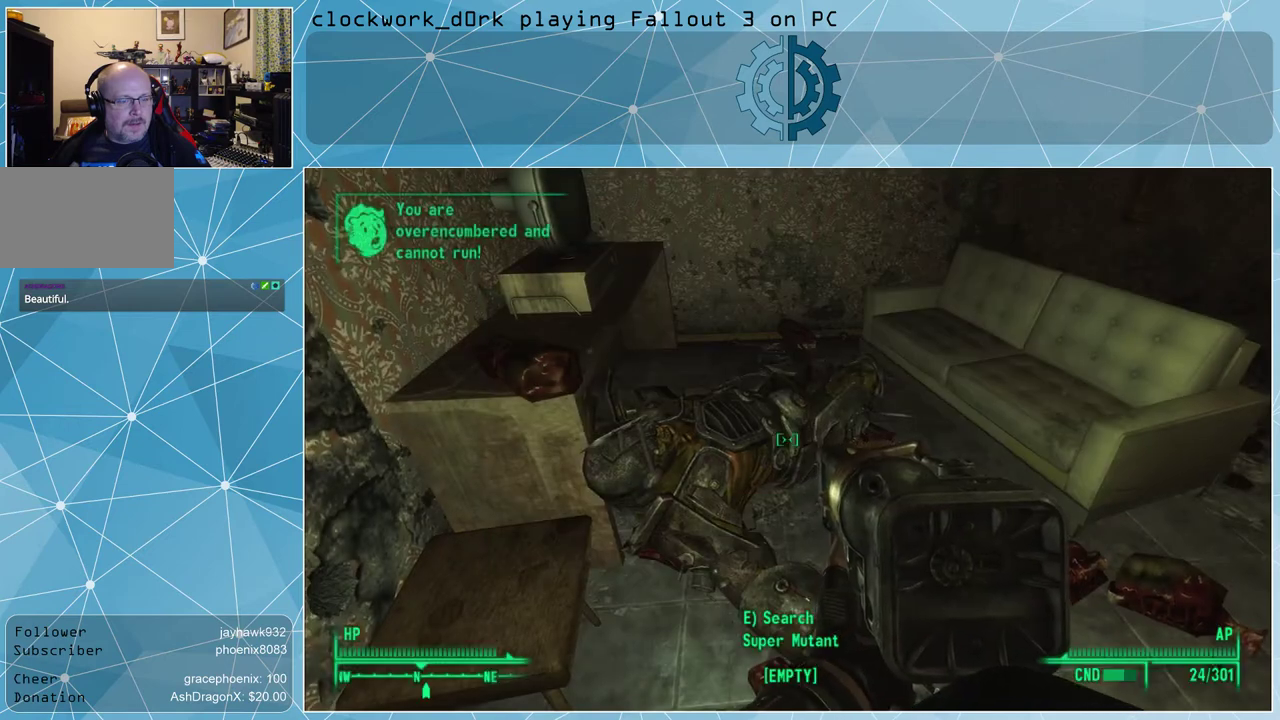
{"keys": [], "mouse": [], "events": [[400, "tab", "down"], [433, "tab", "up"]]}
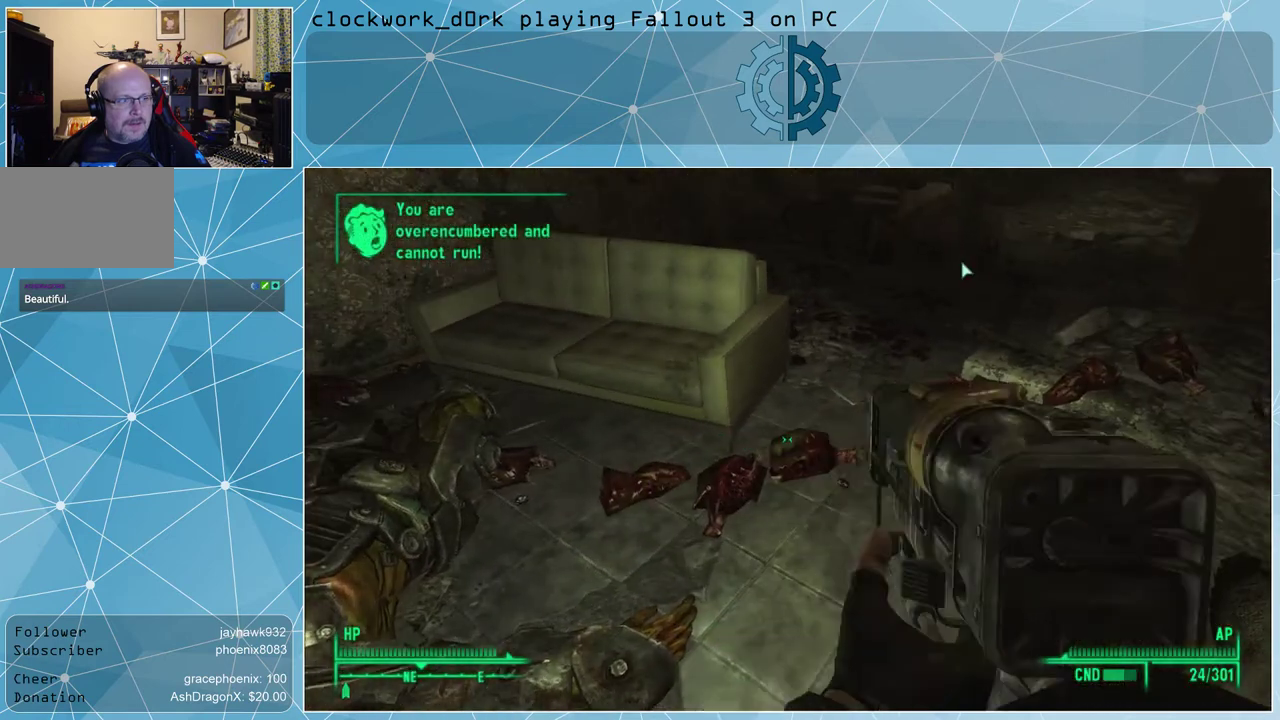
{"keys": [], "mouse": [], "events": []}
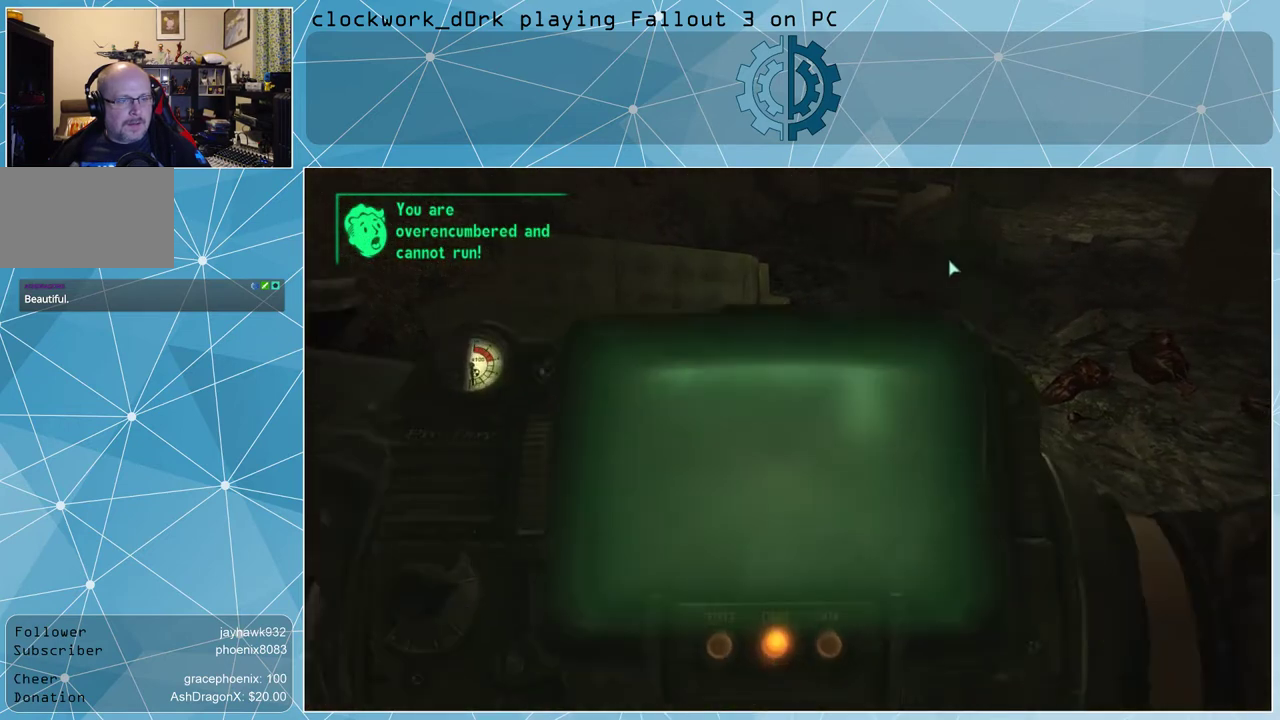
{"keys": [], "mouse": [], "events": []}
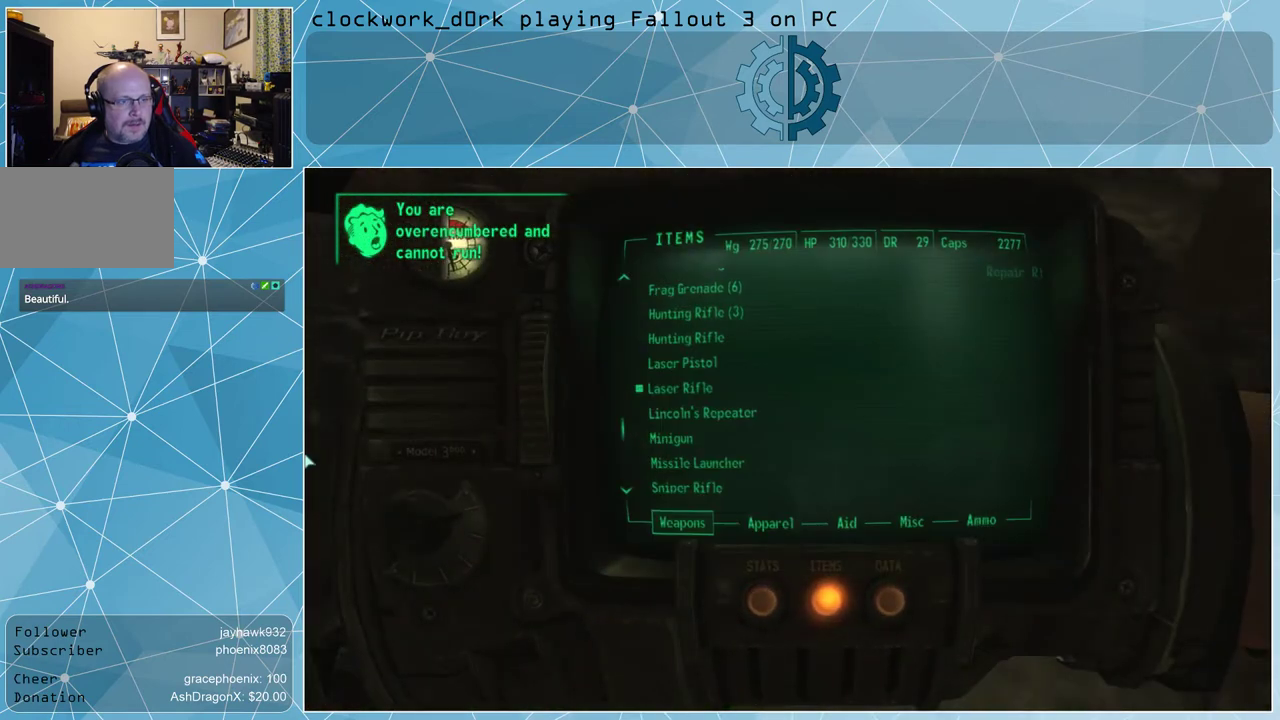
{"keys": [], "mouse": [], "events": []}
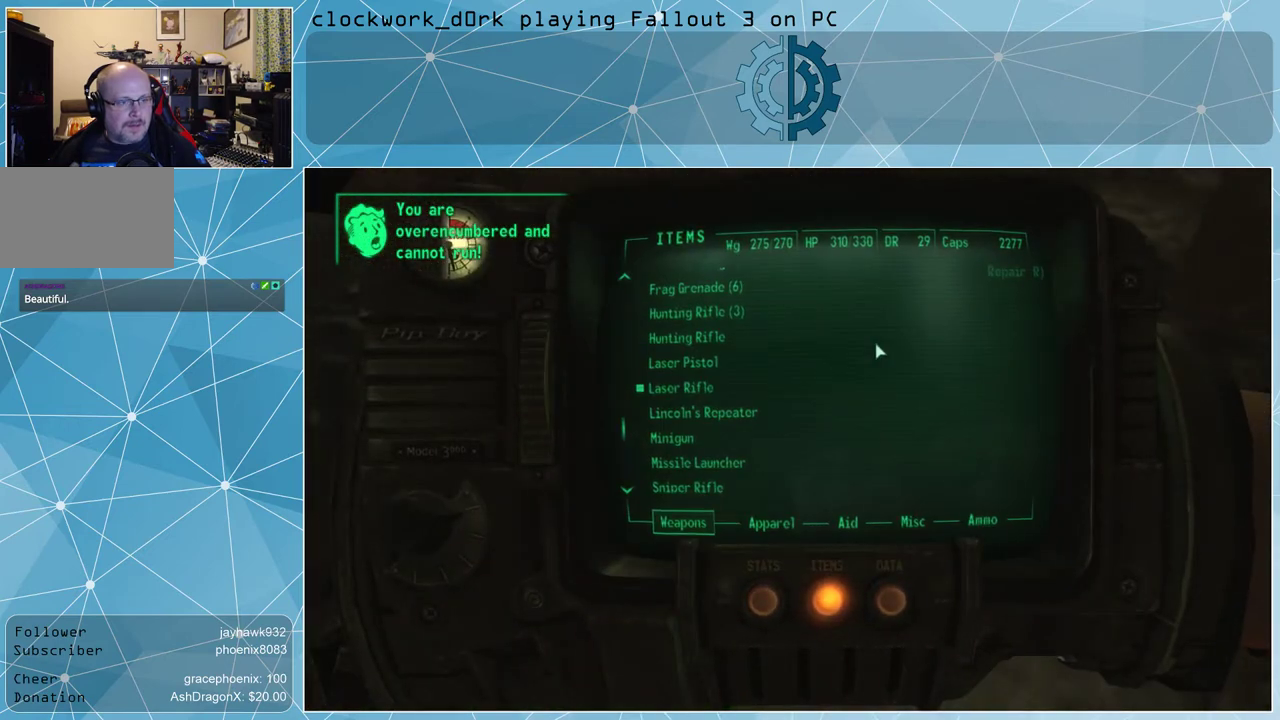
{"keys": [], "mouse": [], "events": []}
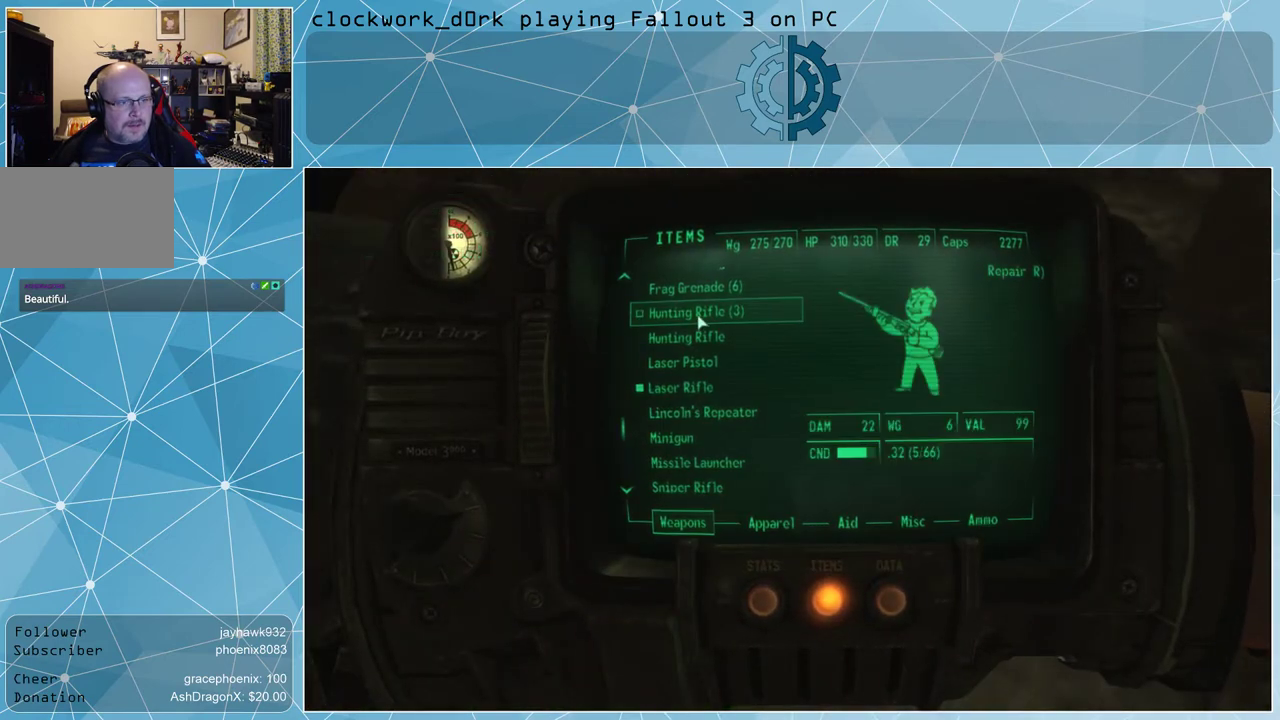
{"keys": [], "mouse": [], "events": []}
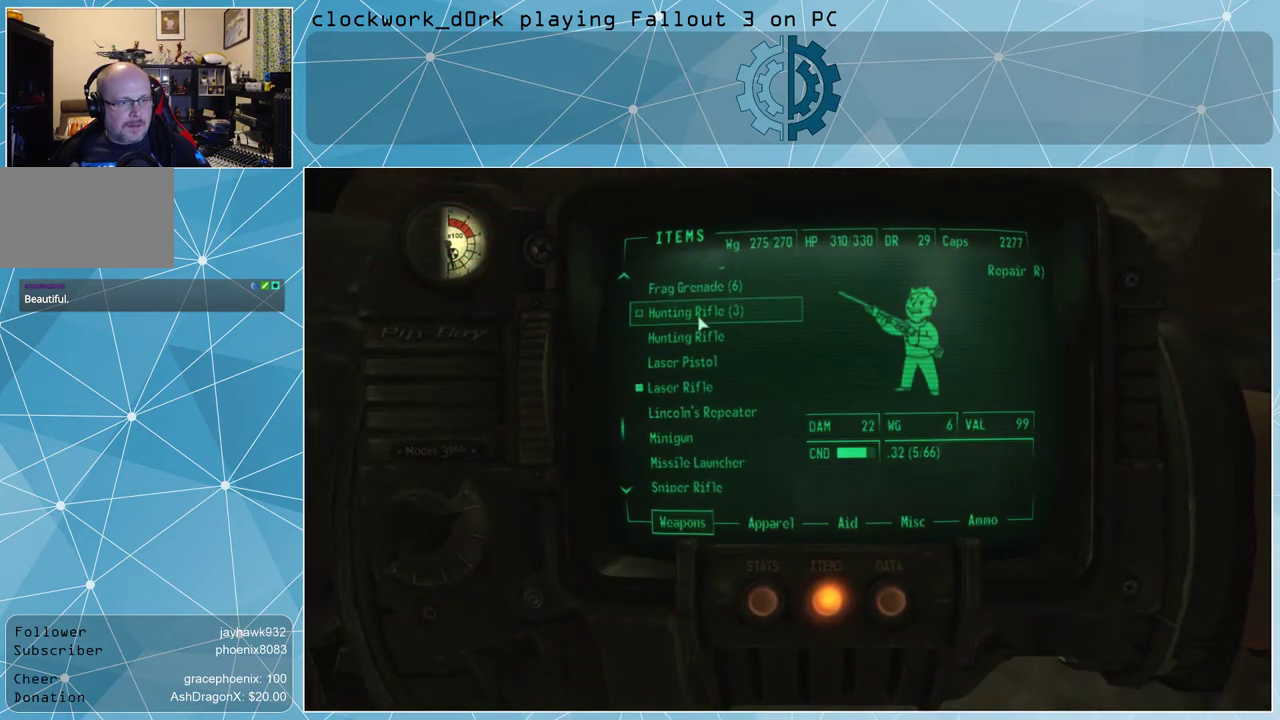
{"keys": [], "mouse": [], "events": []}
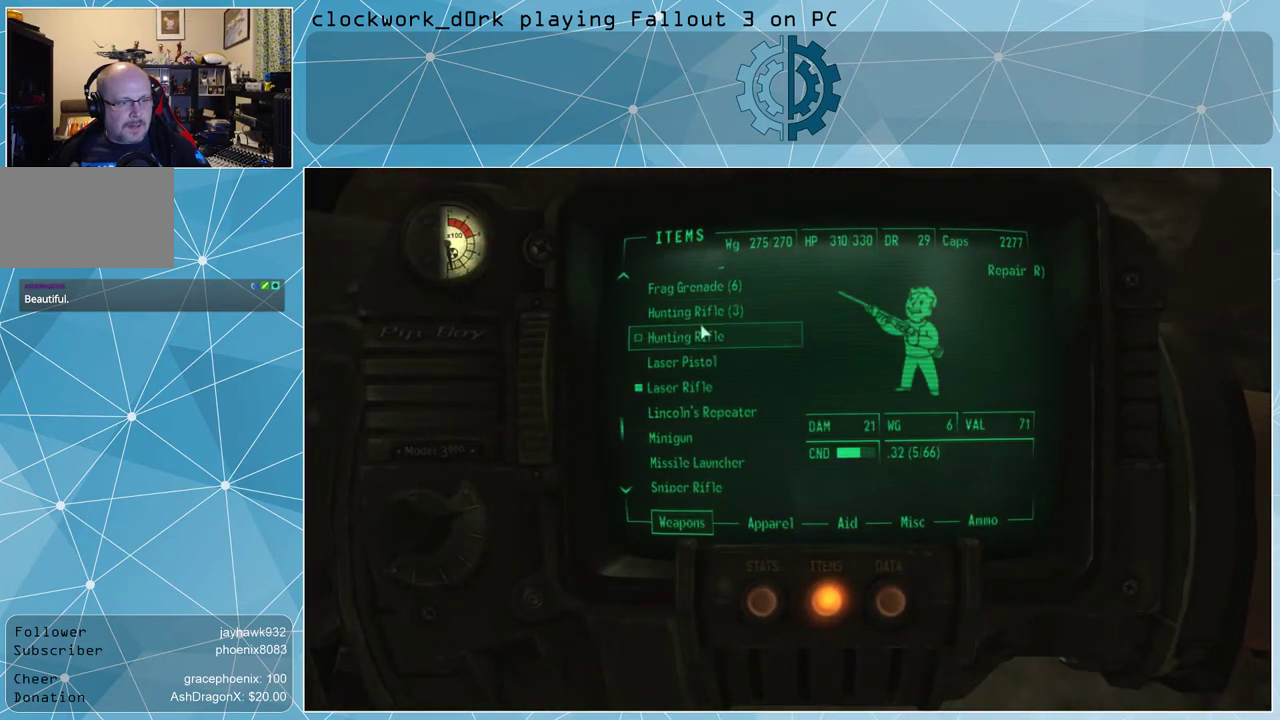
{"keys": [], "mouse": ["wheel_up"], "events": [[33, "mouse_wheel_up", "down"], [133, "mouse_wheel_up", "up"], [467, "mouse_wheel_up", "down"]]}
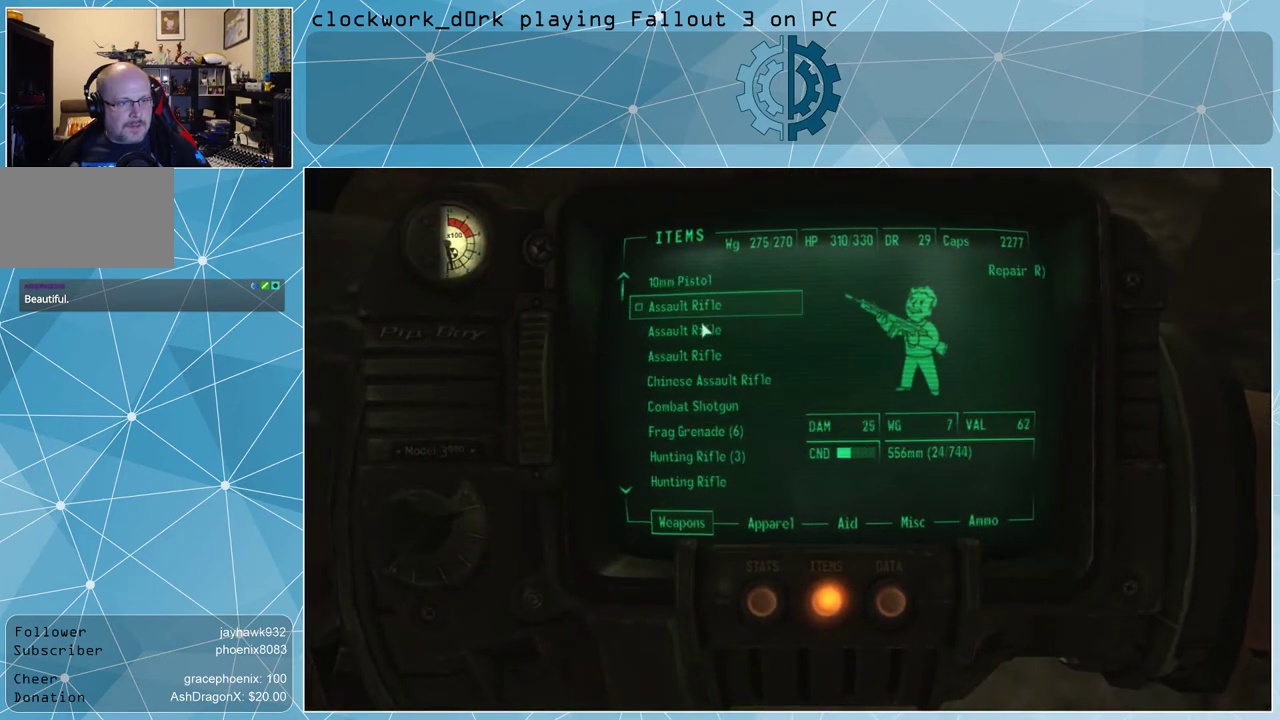
{"keys": [], "mouse": [], "events": [[100, "mouse_wheel_up", "up"], [333, "mouse_wheel_up", "down"], [433, "mouse_wheel_up", "up"]]}